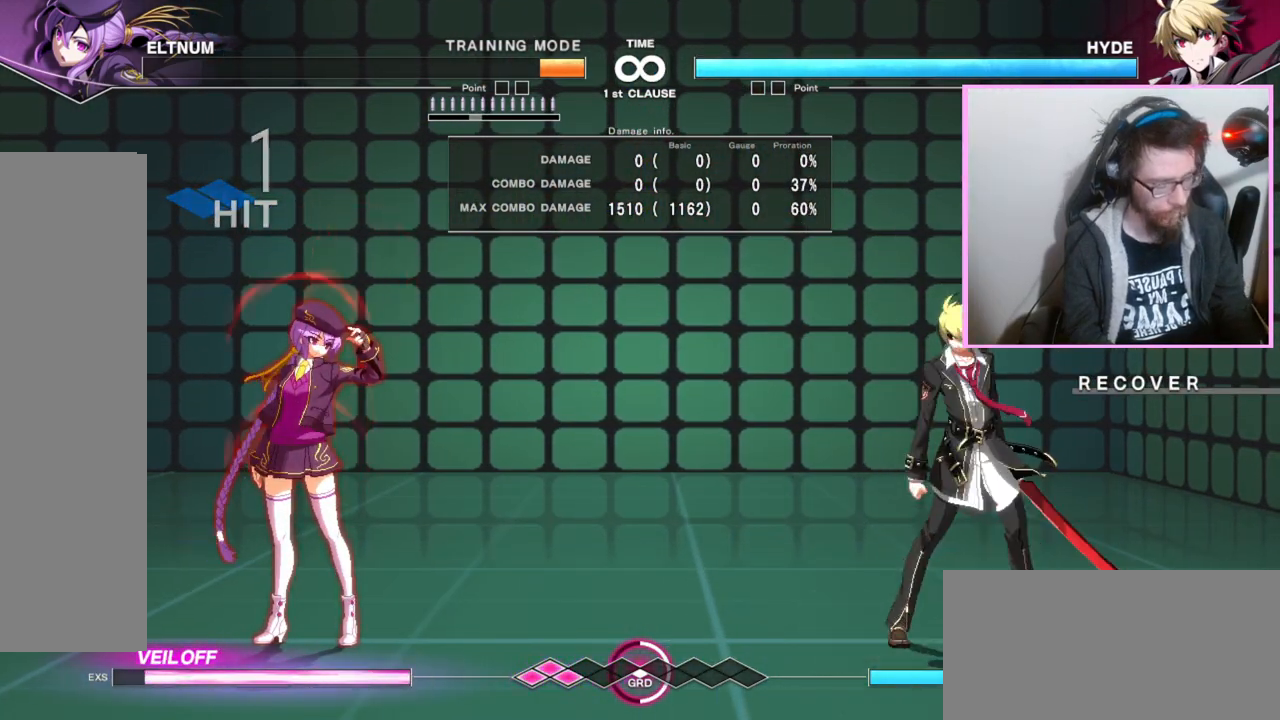
Gameplay with a controller (arcade stick); each line is a JSON object with the inputs held at the frame after it. "events" lists button and stick changes between this image and that frame as [ms after this image, input, new state], when the widget could be followed in between. Not read: A L3 R3 other_buttons.
{"buttons": [], "events": [[333, "DPAD_RIGHT", "down"], [467, "DPAD_RIGHT", "up"]]}
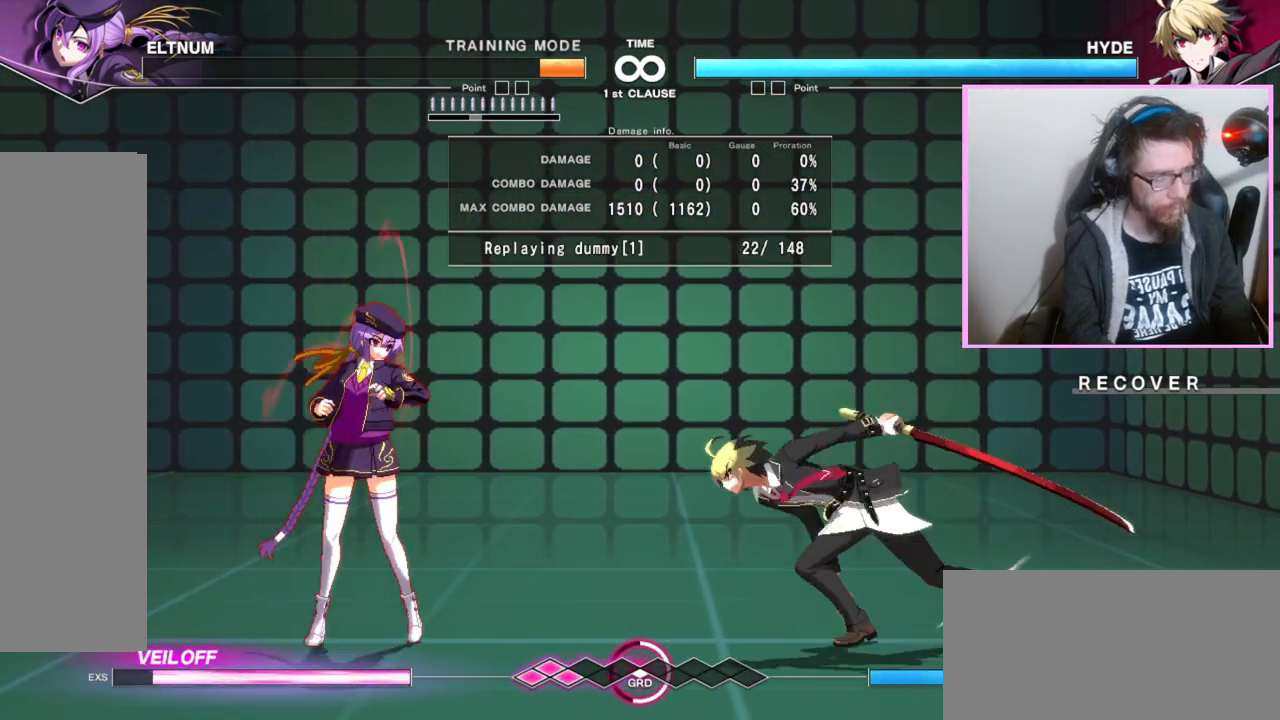
{"buttons": [], "events": []}
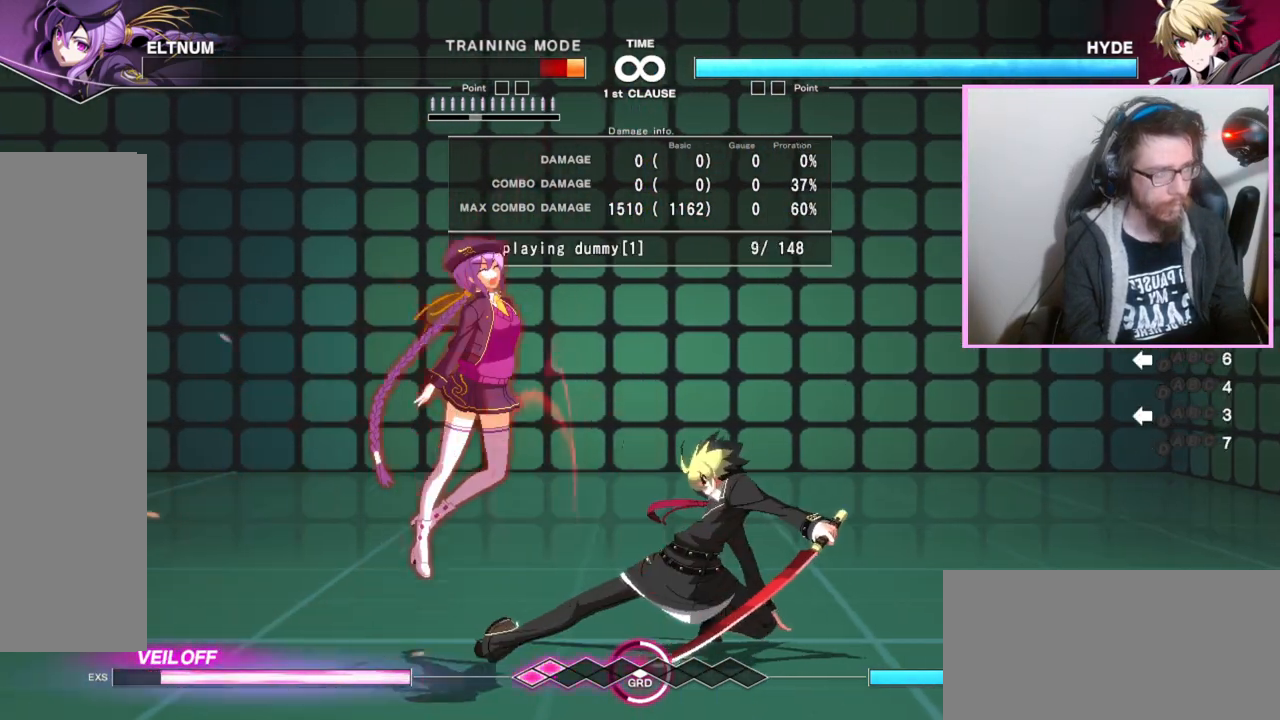
{"buttons": [], "events": []}
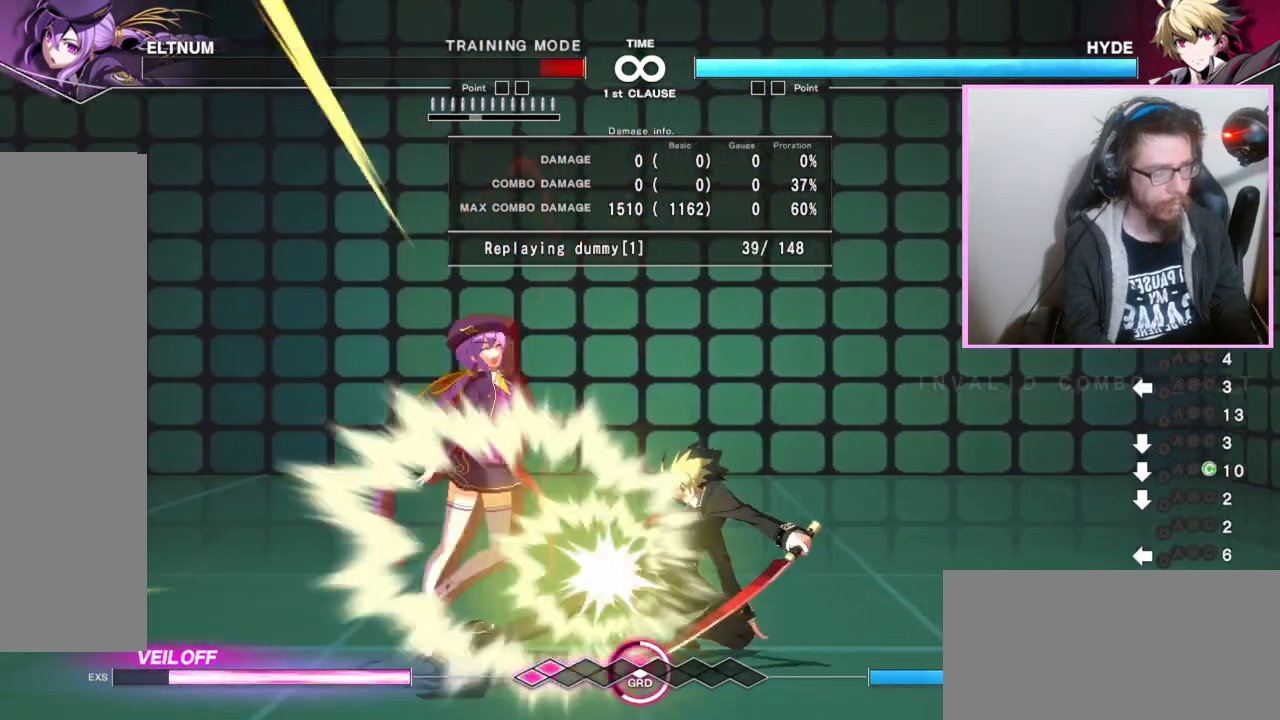
{"buttons": [], "events": []}
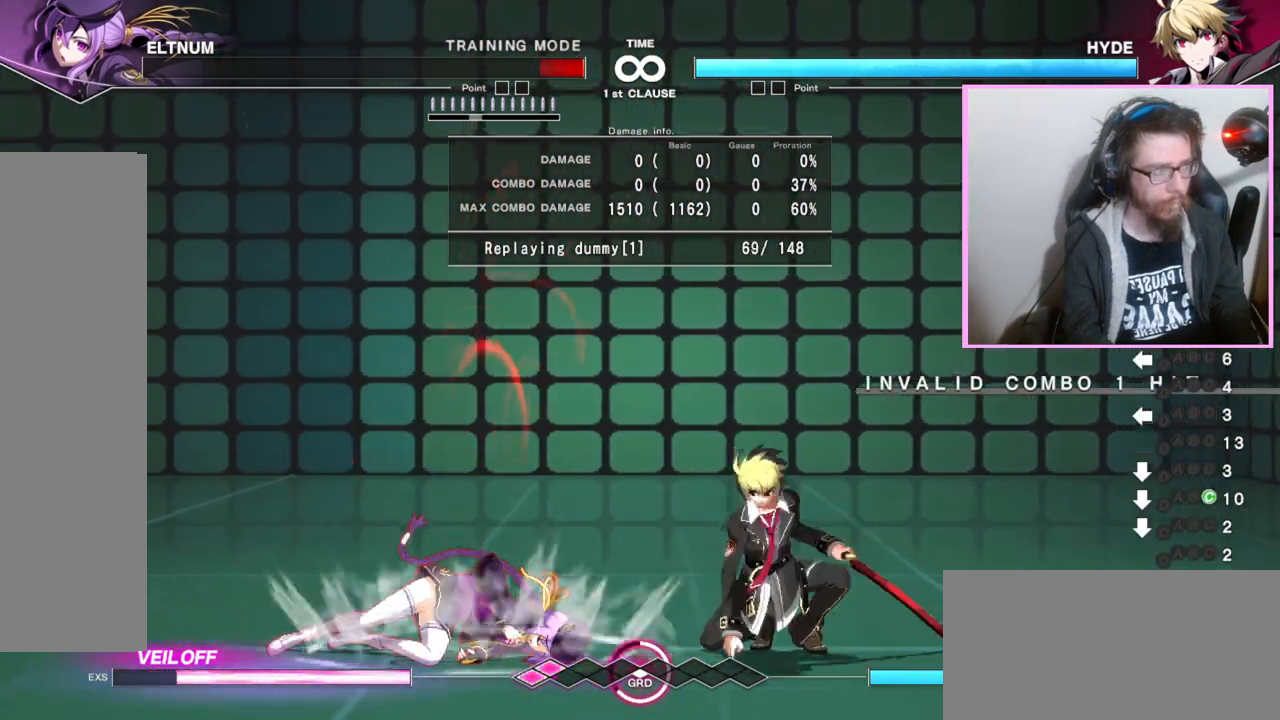
{"buttons": [], "events": []}
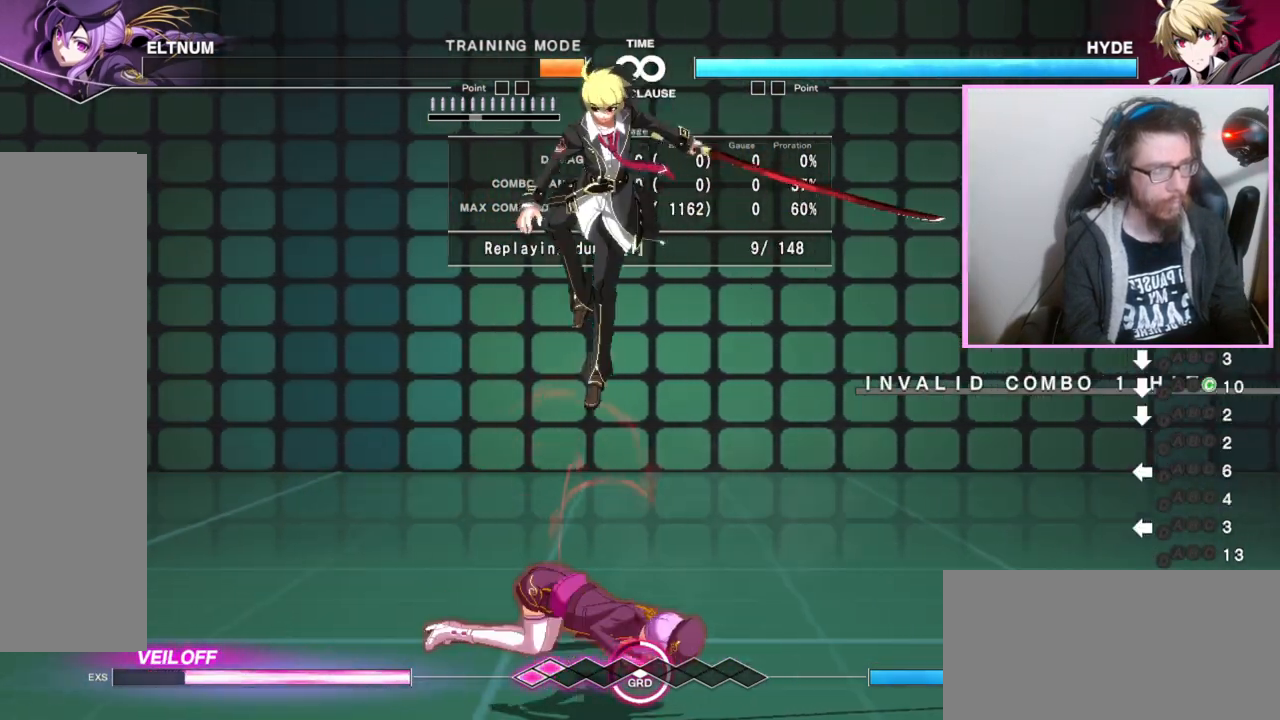
{"buttons": [], "events": []}
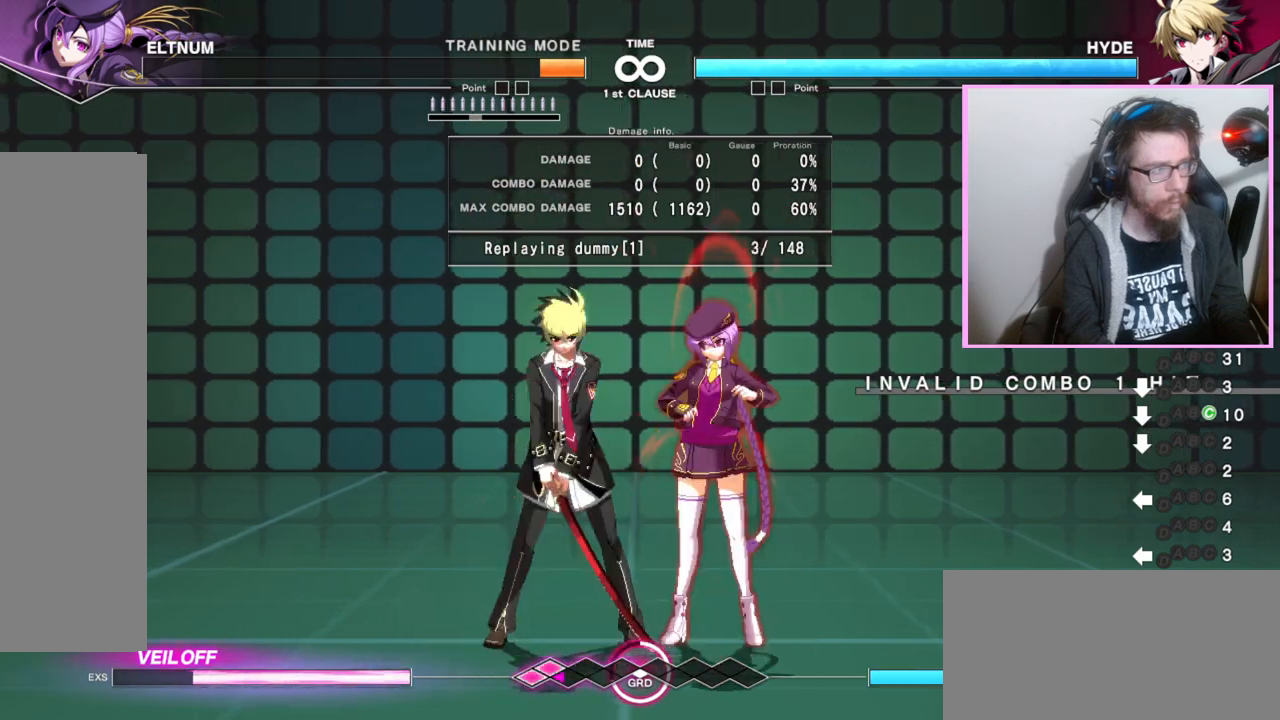
{"buttons": [], "events": []}
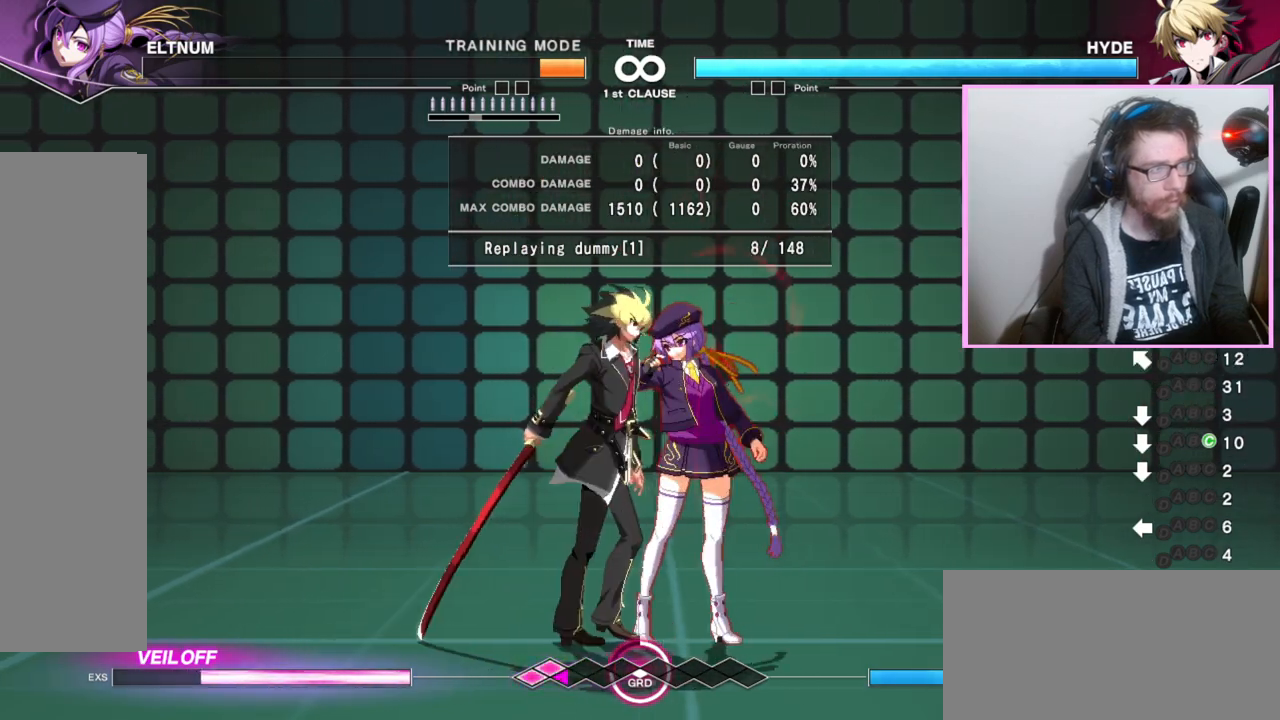
{"buttons": [], "events": []}
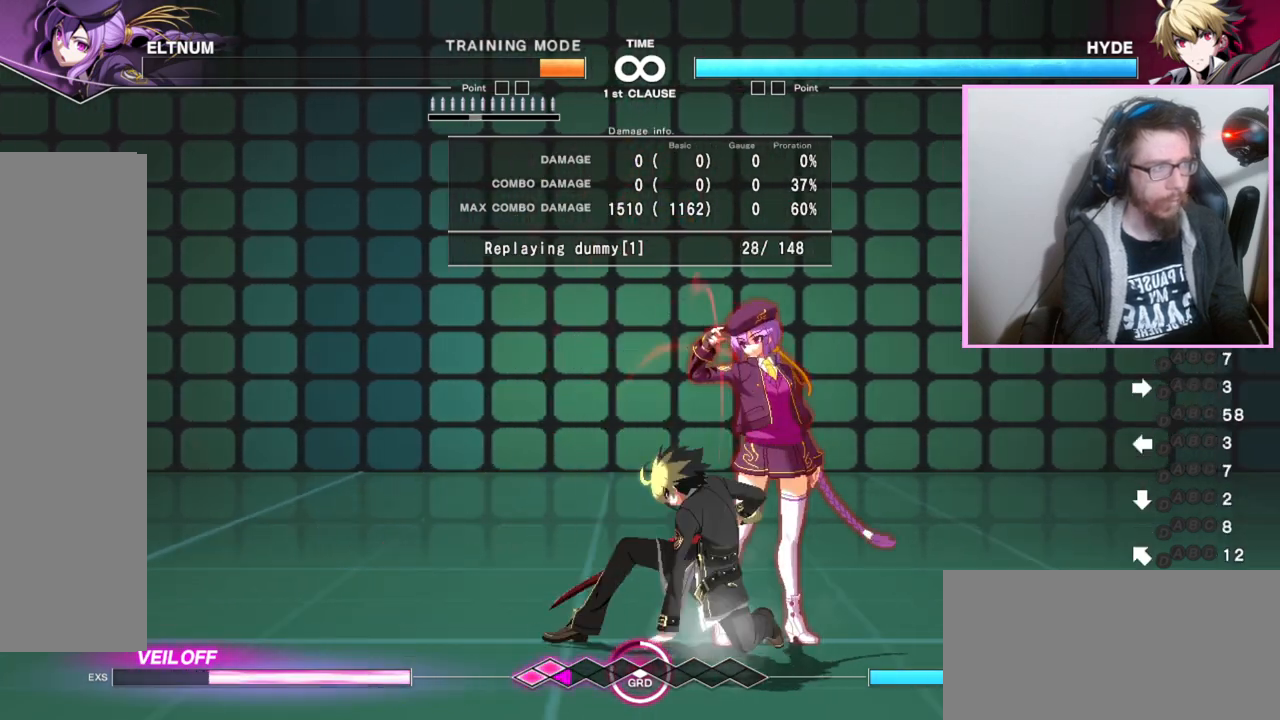
{"buttons": [], "events": []}
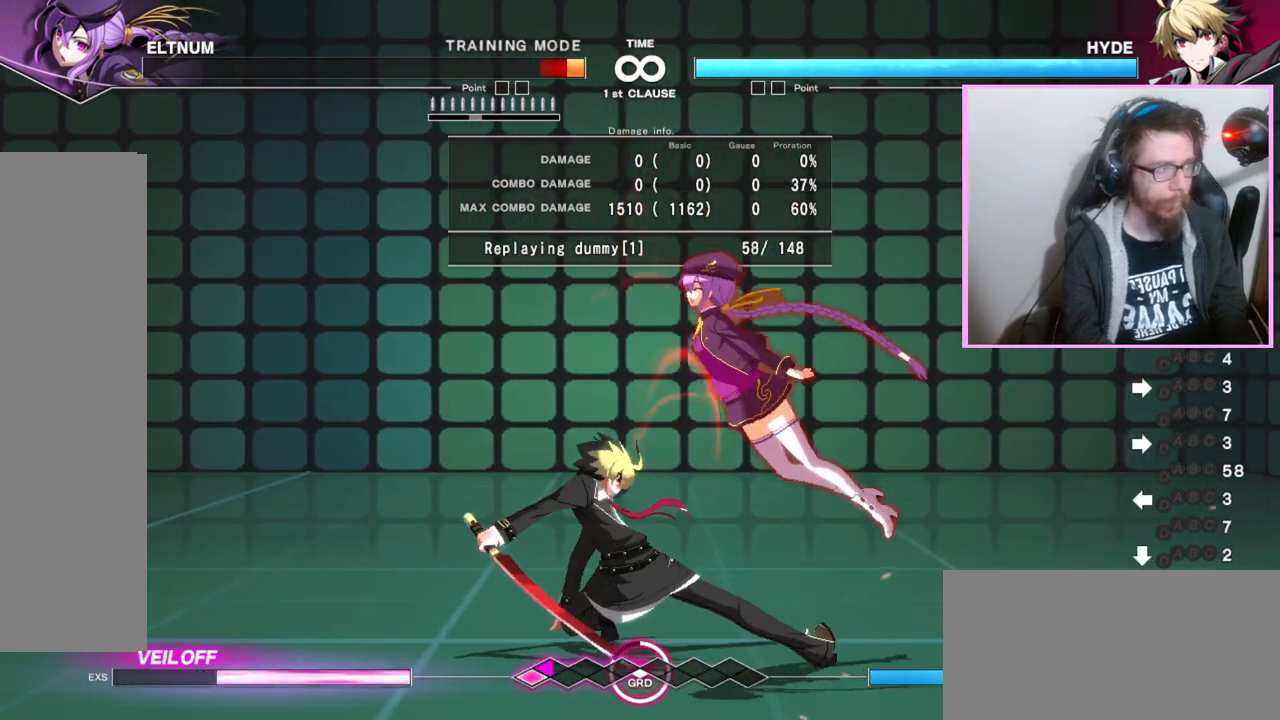
{"buttons": [], "events": []}
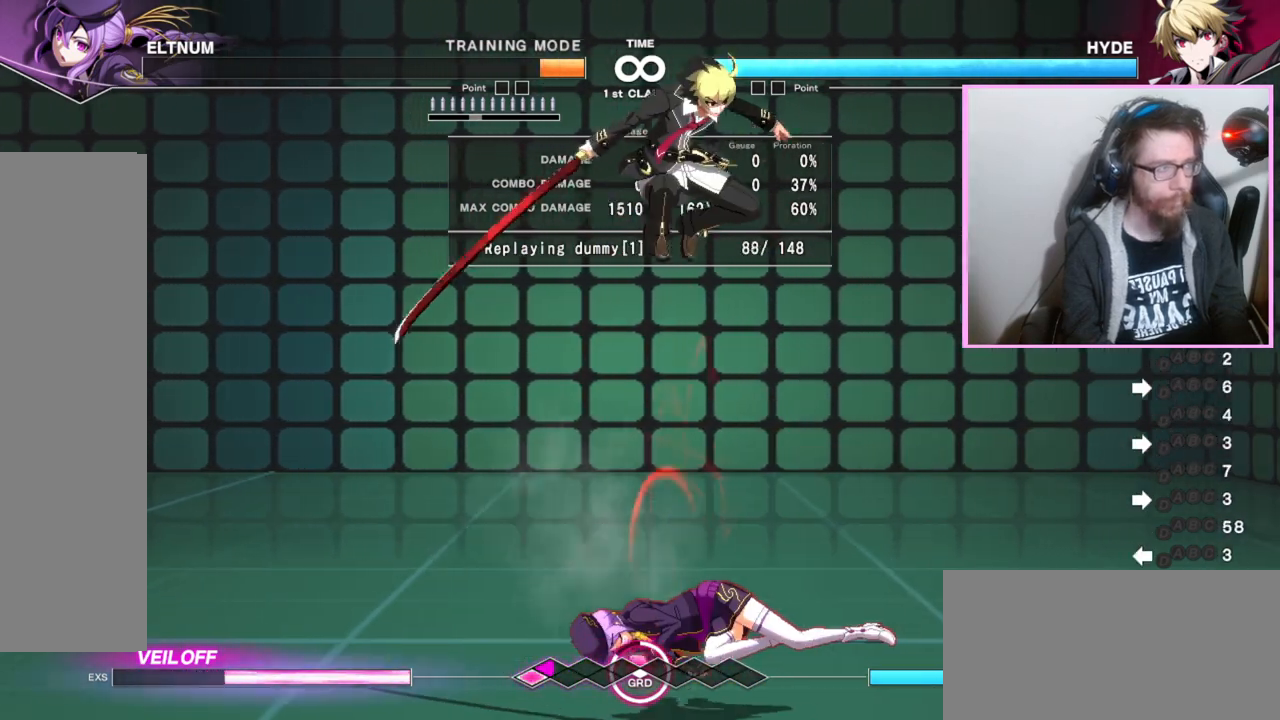
{"buttons": ["DPAD_RIGHT"], "events": [[150, "DPAD_RIGHT", "down"]]}
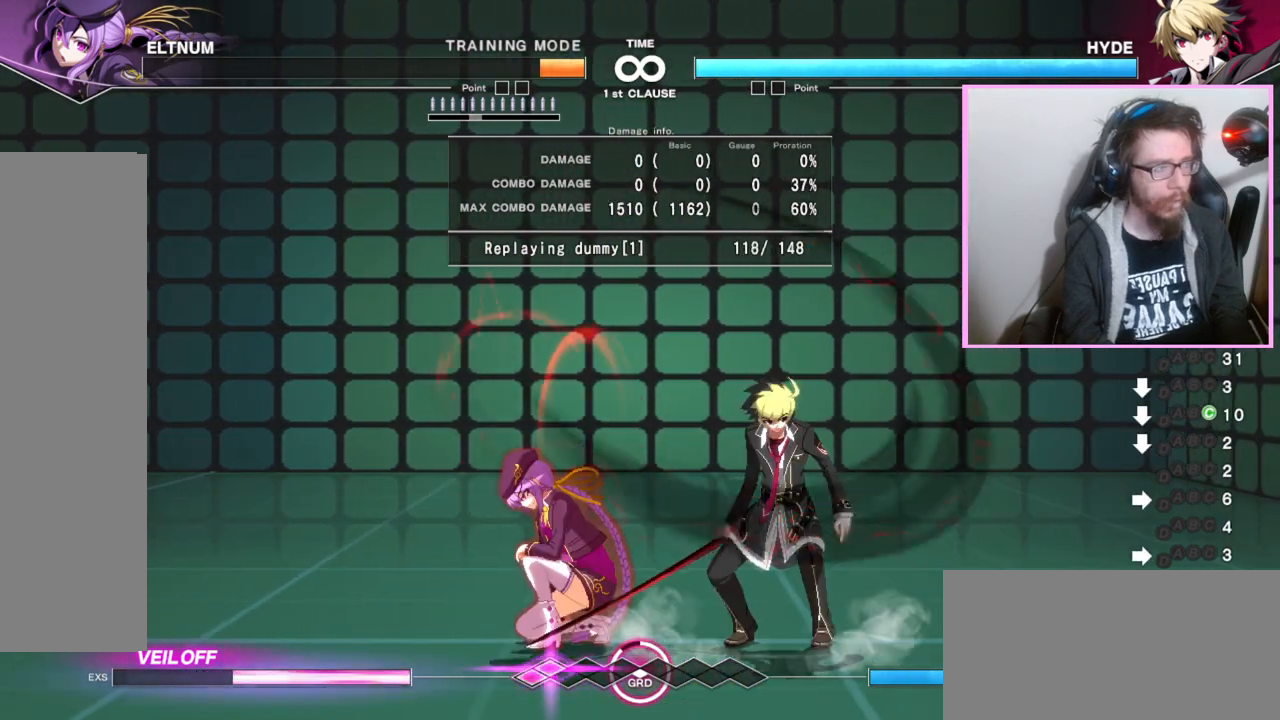
{"buttons": [], "events": [[217, "DPAD_RIGHT", "up"]]}
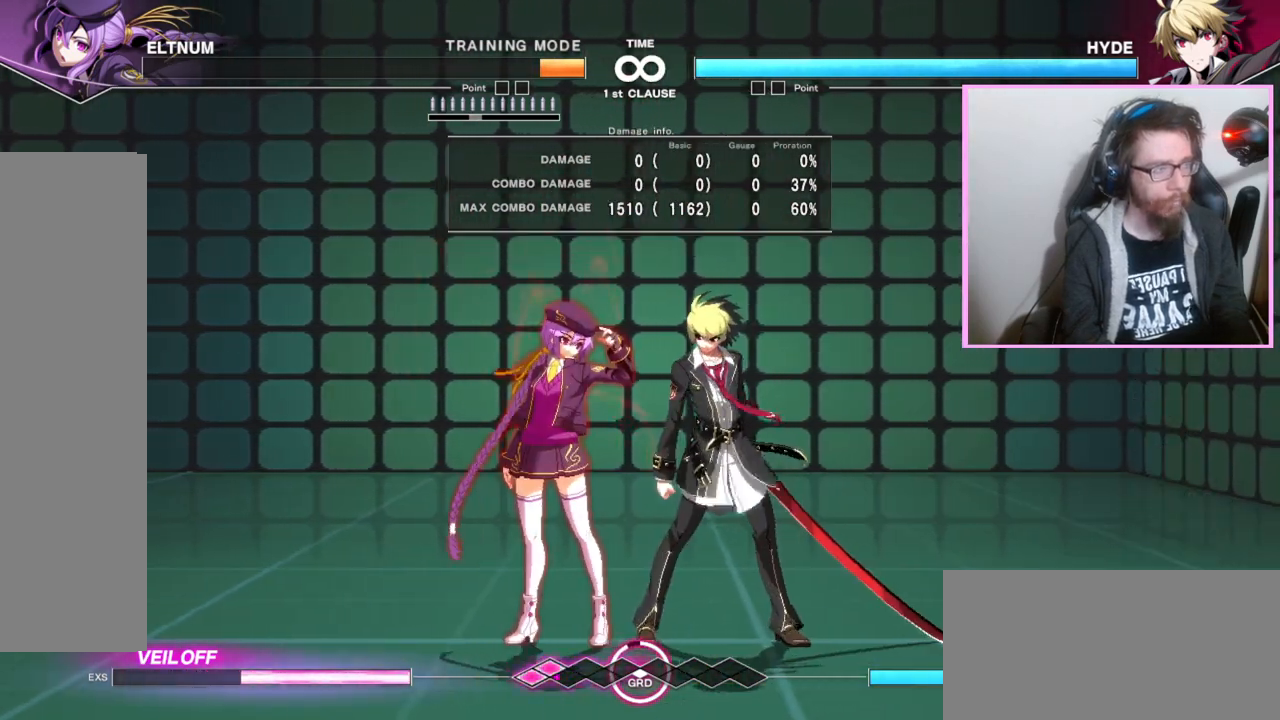
{"buttons": [], "events": []}
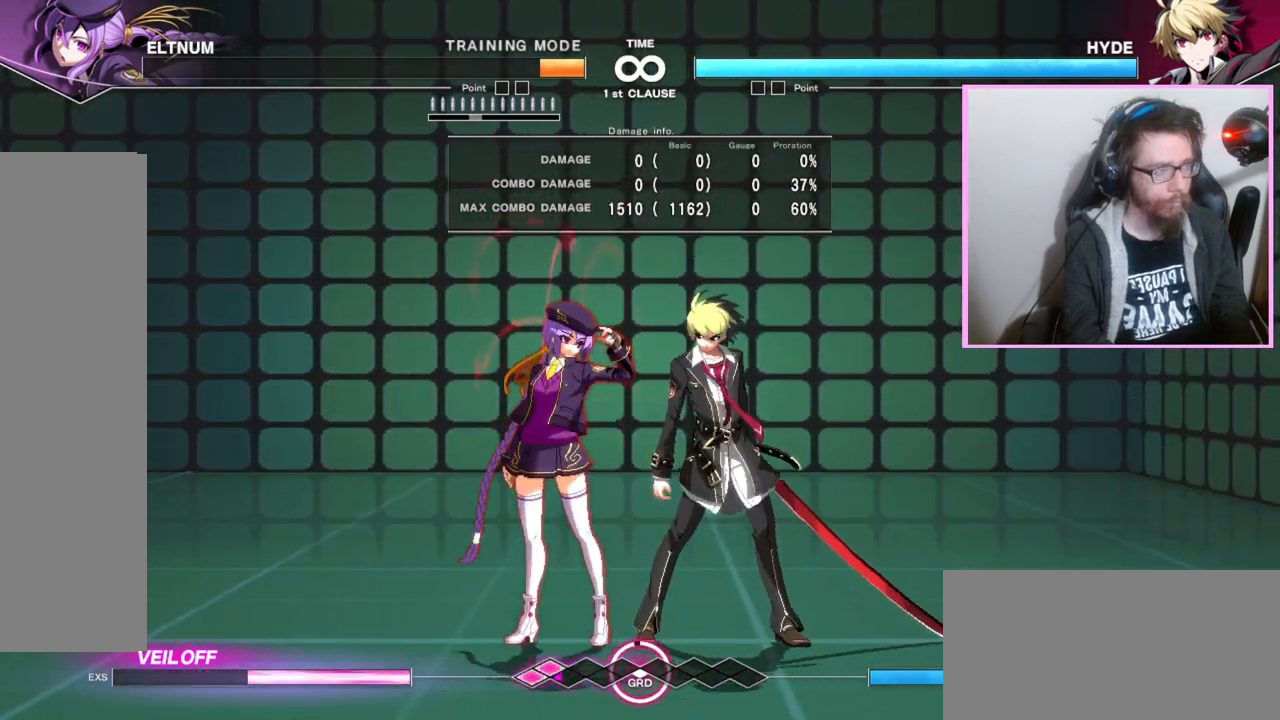
{"buttons": ["DPAD_RIGHT"], "events": [[100, "DPAD_RIGHT", "down"]]}
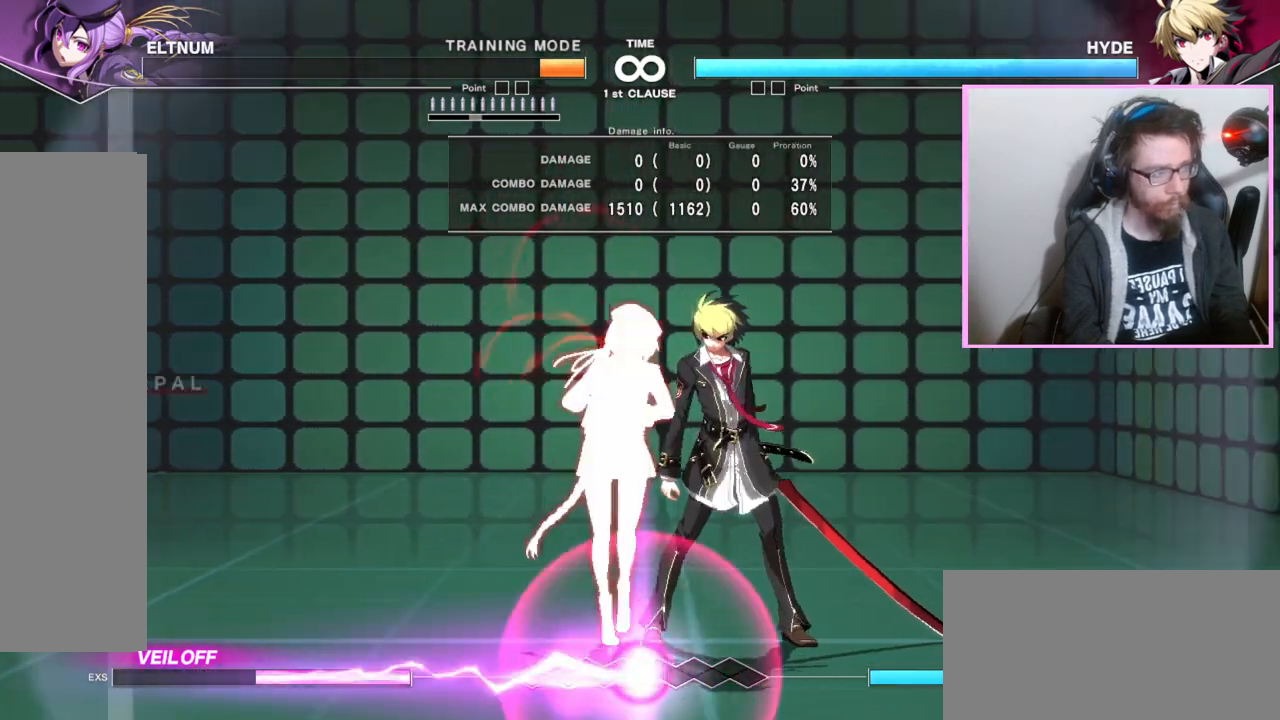
{"buttons": [], "events": [[50, "DPAD_RIGHT", "up"]]}
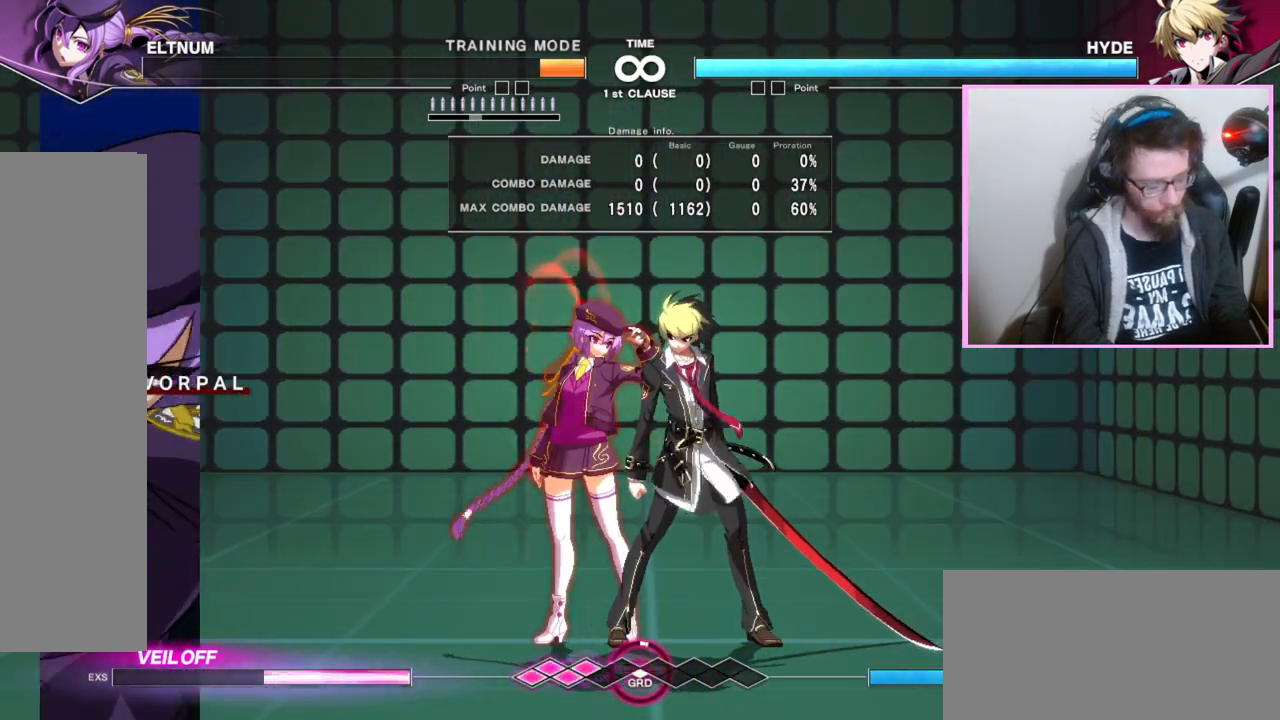
{"buttons": [], "events": []}
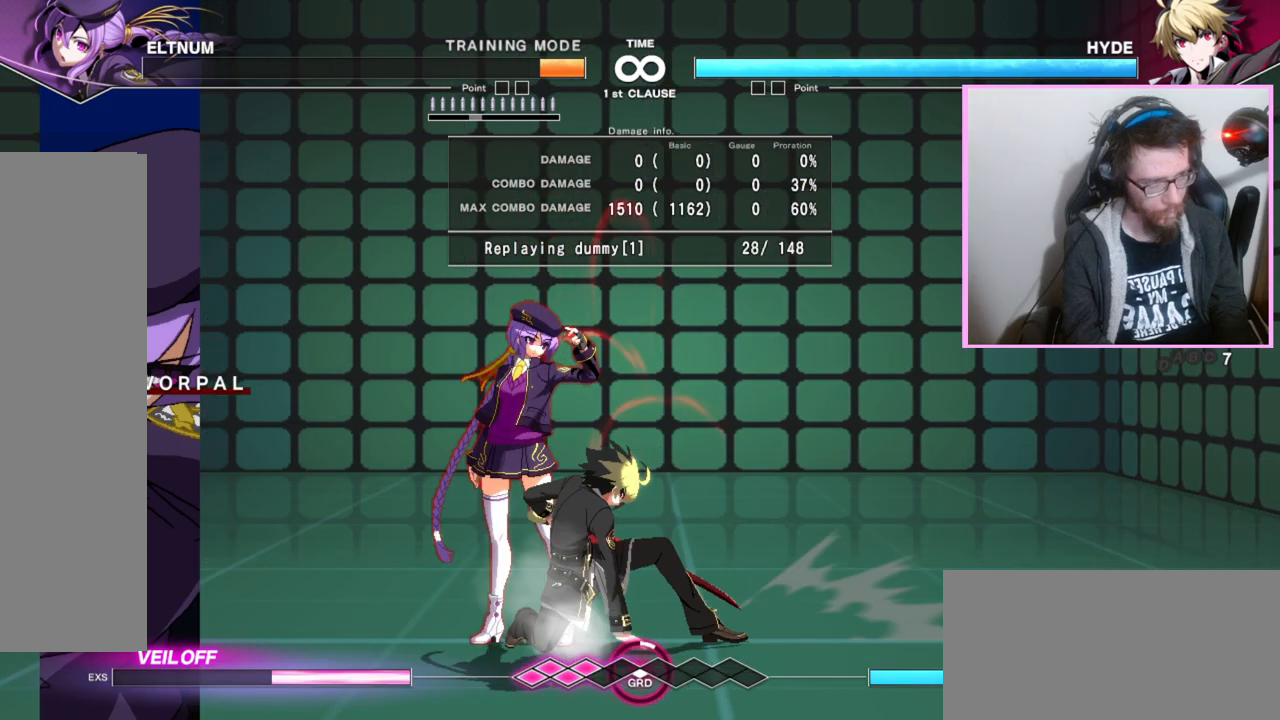
{"buttons": [], "events": []}
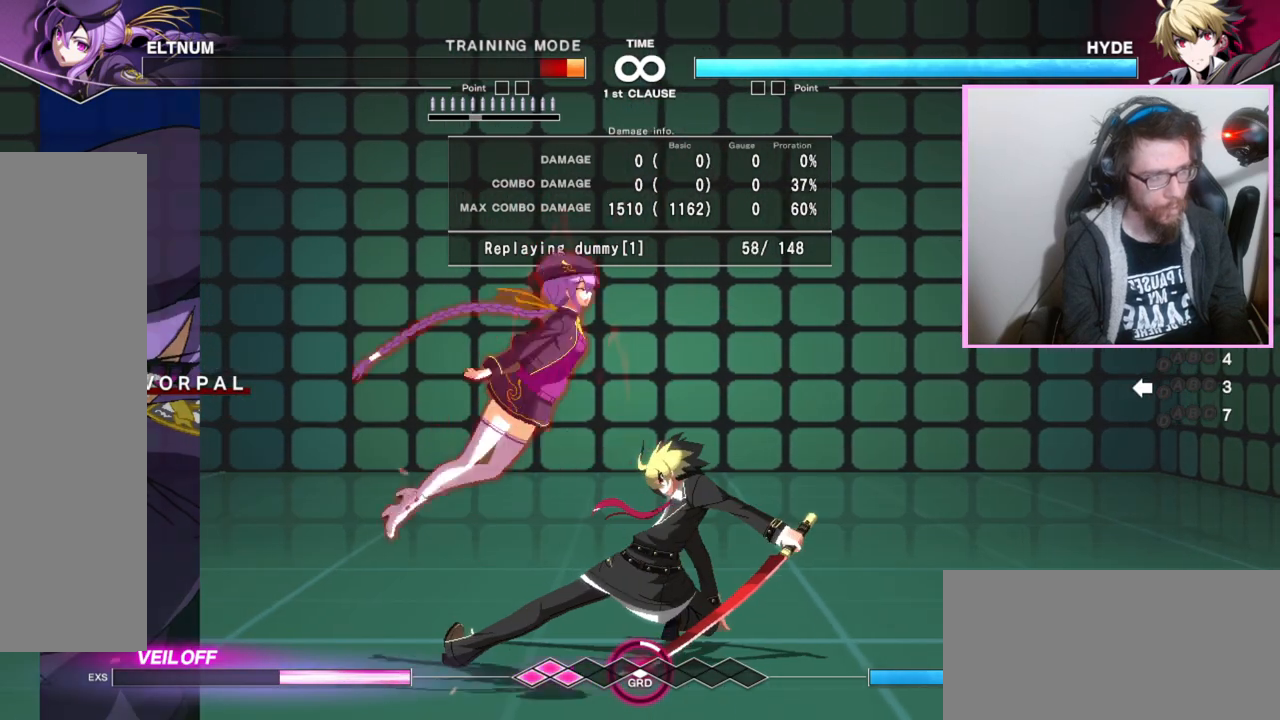
{"buttons": [], "events": []}
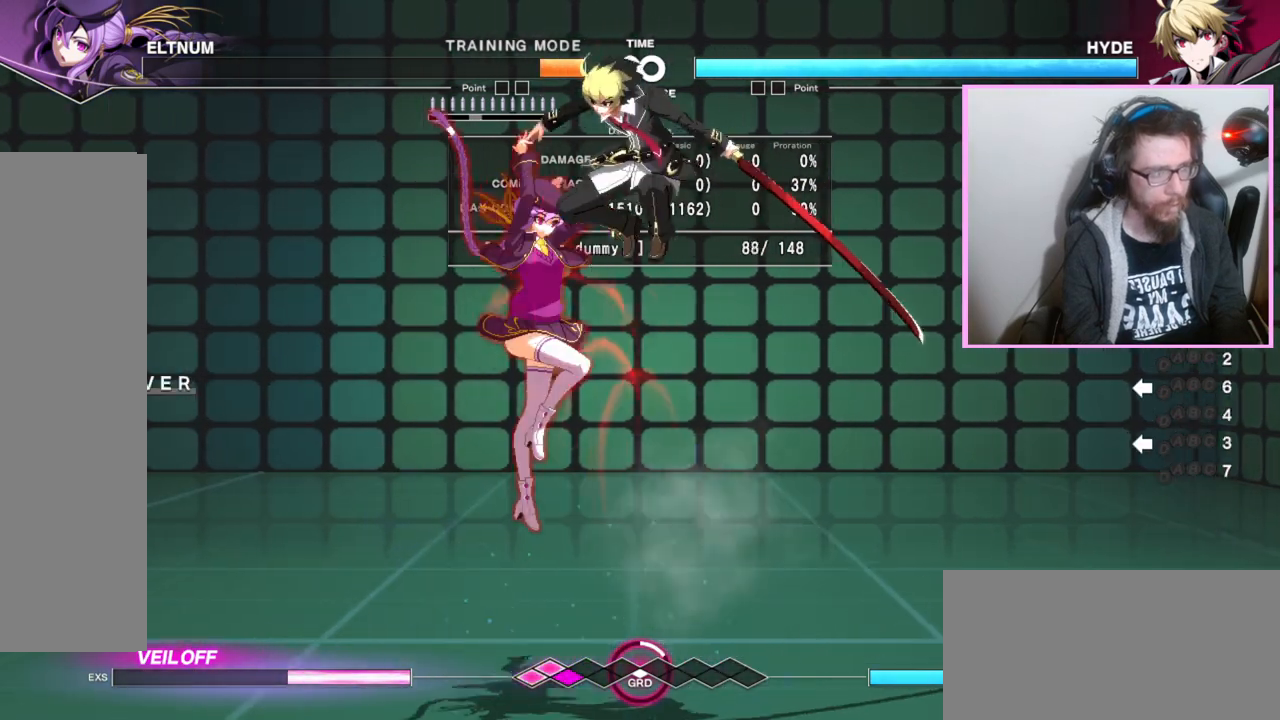
{"buttons": [], "events": []}
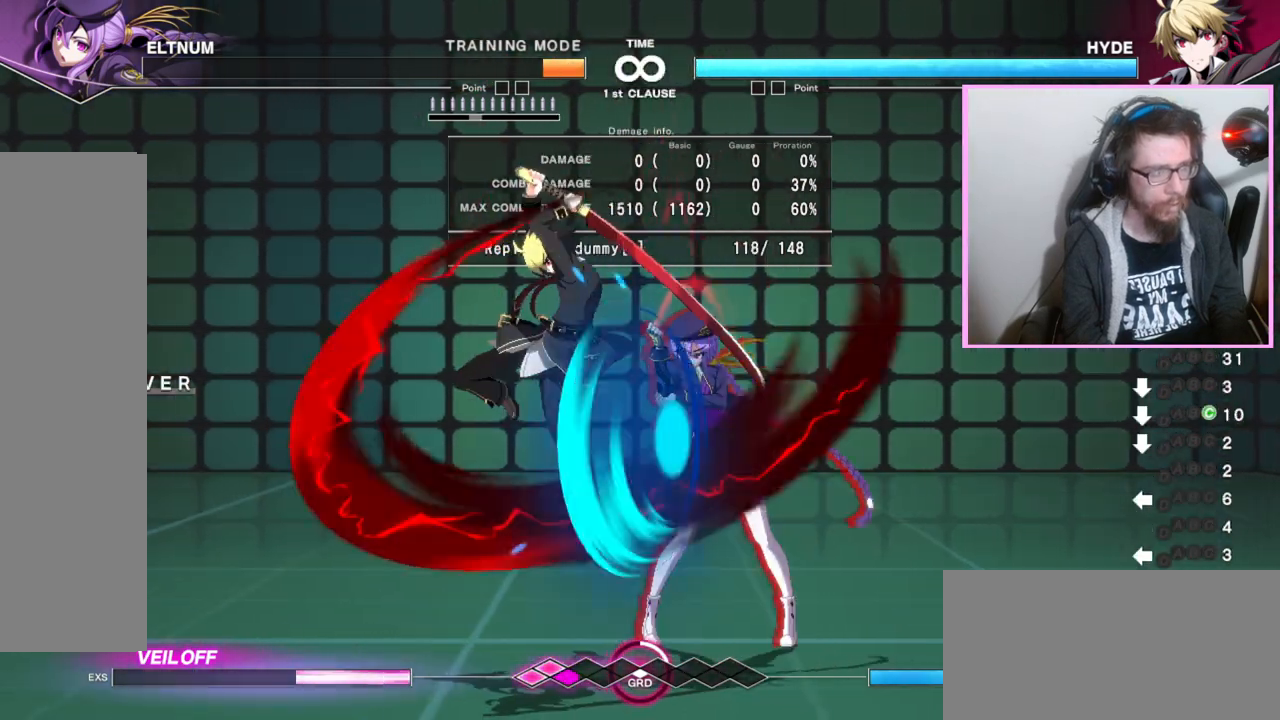
{"buttons": [], "events": []}